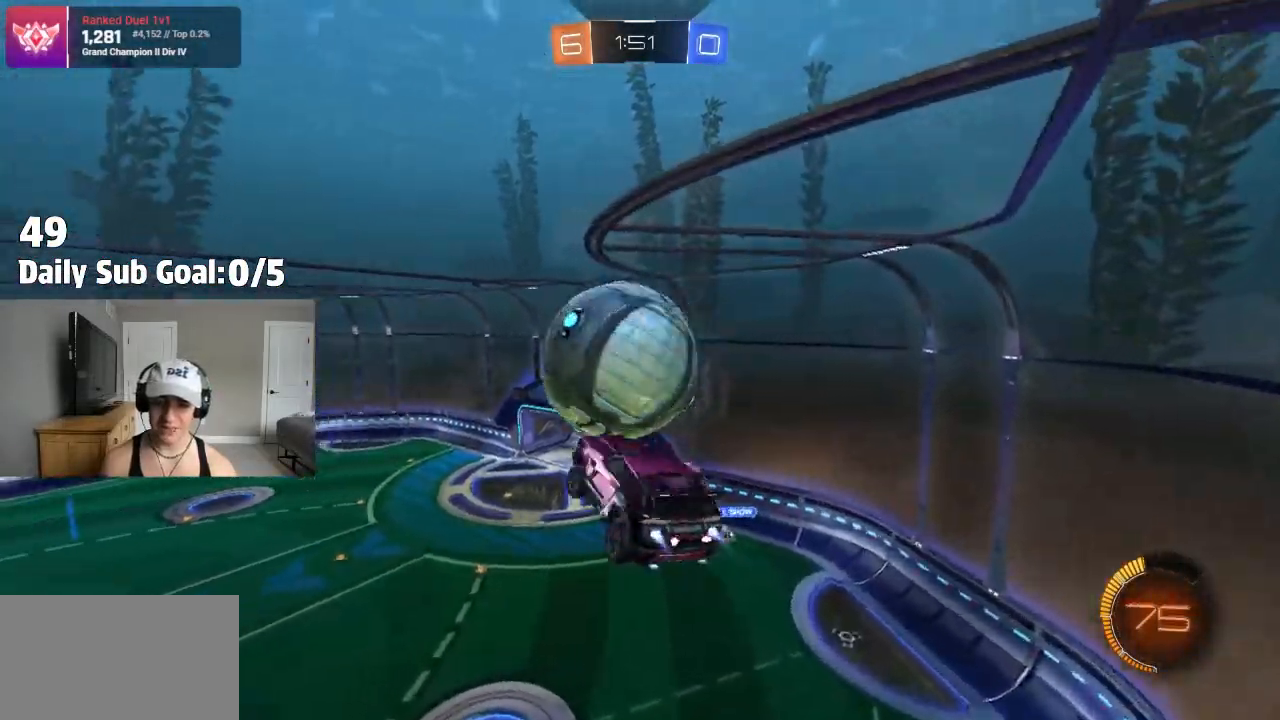
Gameplay with a controller (PlayStation layout); each line is a JSON object with the inputs held at the frame after it (dt_ms = milliseconds from this image to that frame). "events" lists button and stick changes between this image and that frame as [ms after this image, input, new state], when the widget could be followed in between. Not read: R1 R2.
{"dt_ms": 500, "buttons": ["SQUARE"], "left_stick": "center", "right_stick": "center", "events": [[83, "left_stick", "up"], [283, "left_stick", "left"], [500, "left_stick", "center"]]}
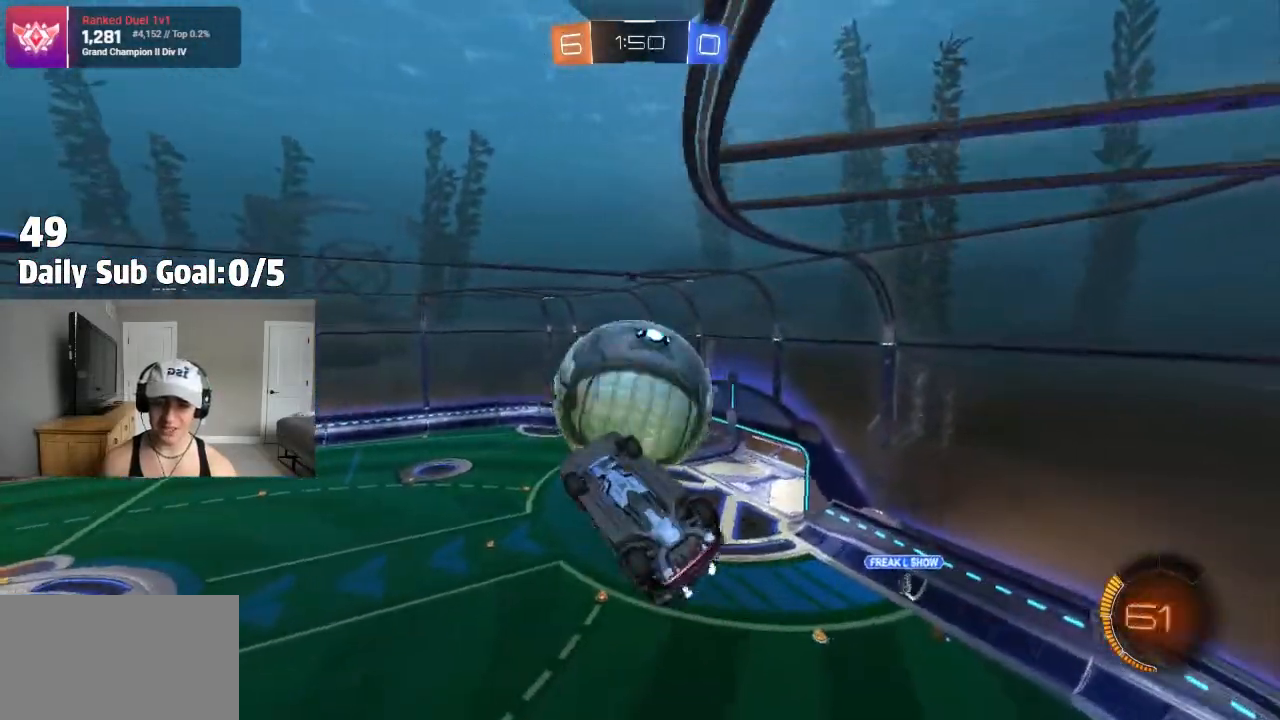
{"dt_ms": 500, "buttons": ["SQUARE"], "left_stick": "center", "right_stick": "center", "events": [[83, "left_stick", "up-left"], [300, "left_stick", "up-right"], [483, "left_stick", "center"]]}
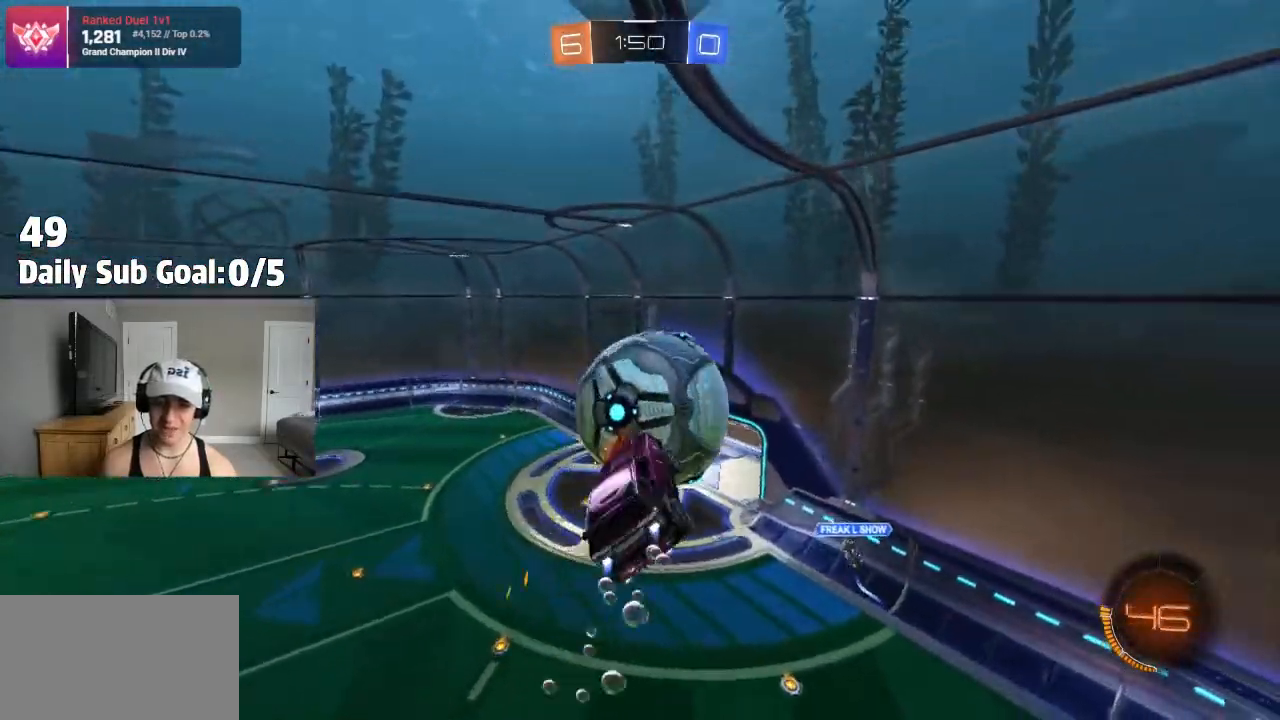
{"dt_ms": 500, "buttons": ["SQUARE"], "left_stick": "left", "right_stick": "center", "events": [[33, "left_stick", "down-left"], [417, "left_stick", "left"]]}
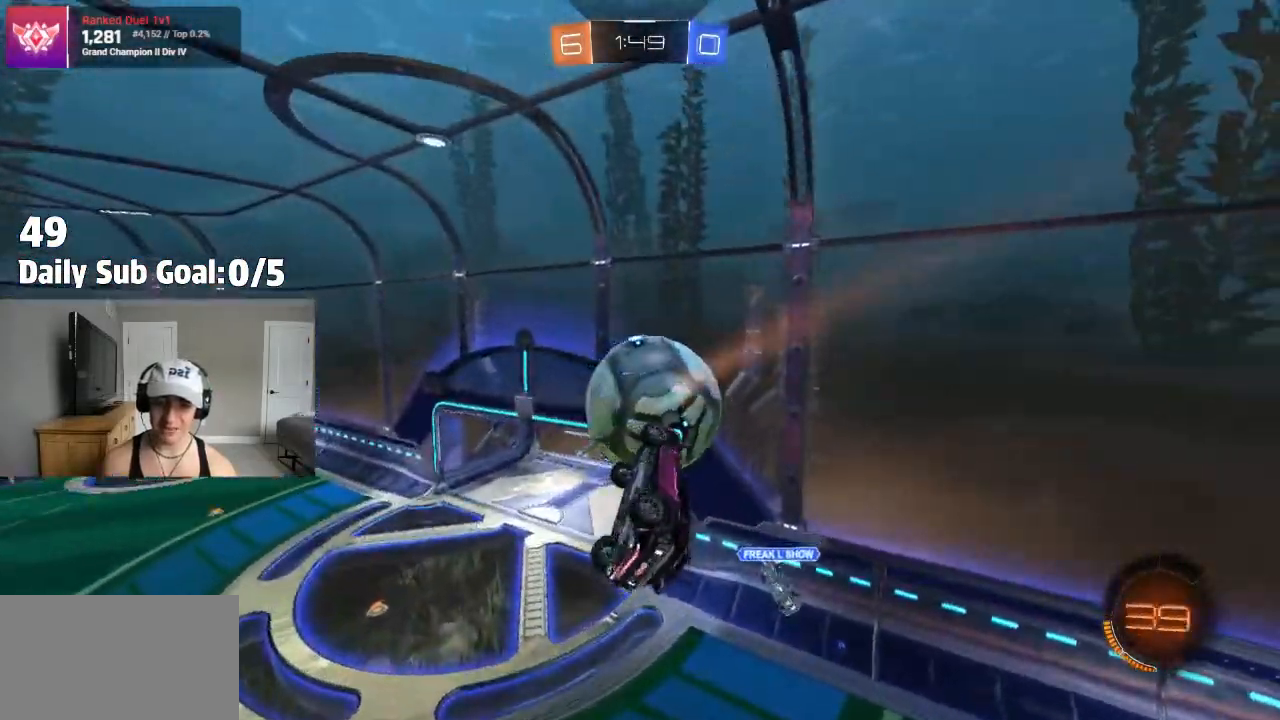
{"dt_ms": 500, "buttons": [], "left_stick": "left", "right_stick": "center", "events": [[17, "left_stick", "up-left"], [233, "left_stick", "center"], [350, "left_stick", "left"], [500, "SQUARE", "up"]]}
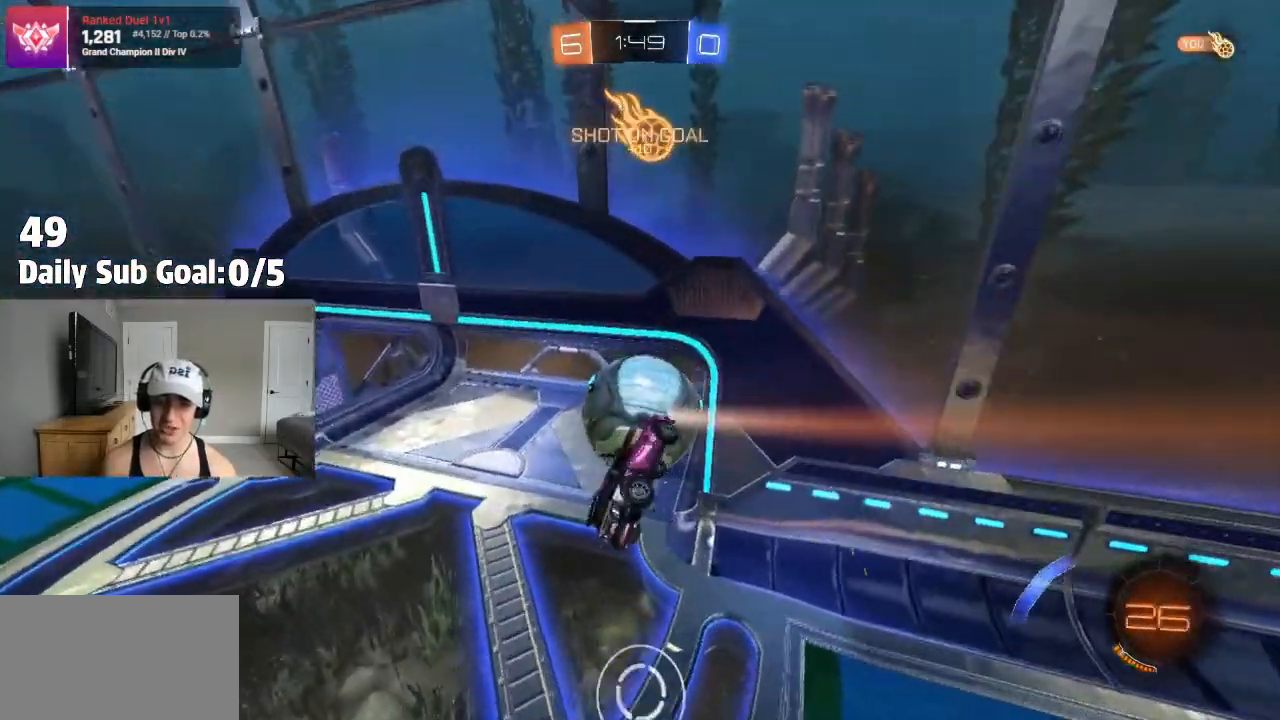
{"dt_ms": 500, "buttons": [], "left_stick": "center", "right_stick": "center", "events": [[83, "left_stick", "center"]]}
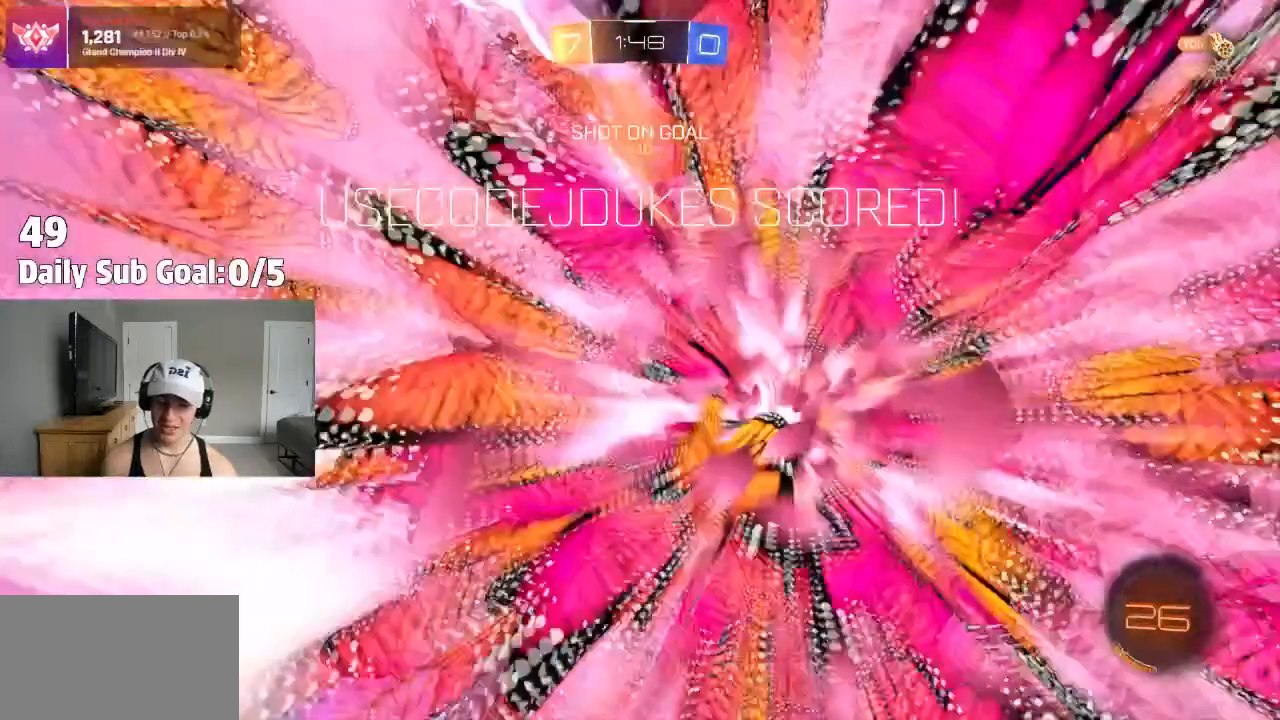
{"dt_ms": 1000, "buttons": [], "left_stick": "down-right", "right_stick": "center"}
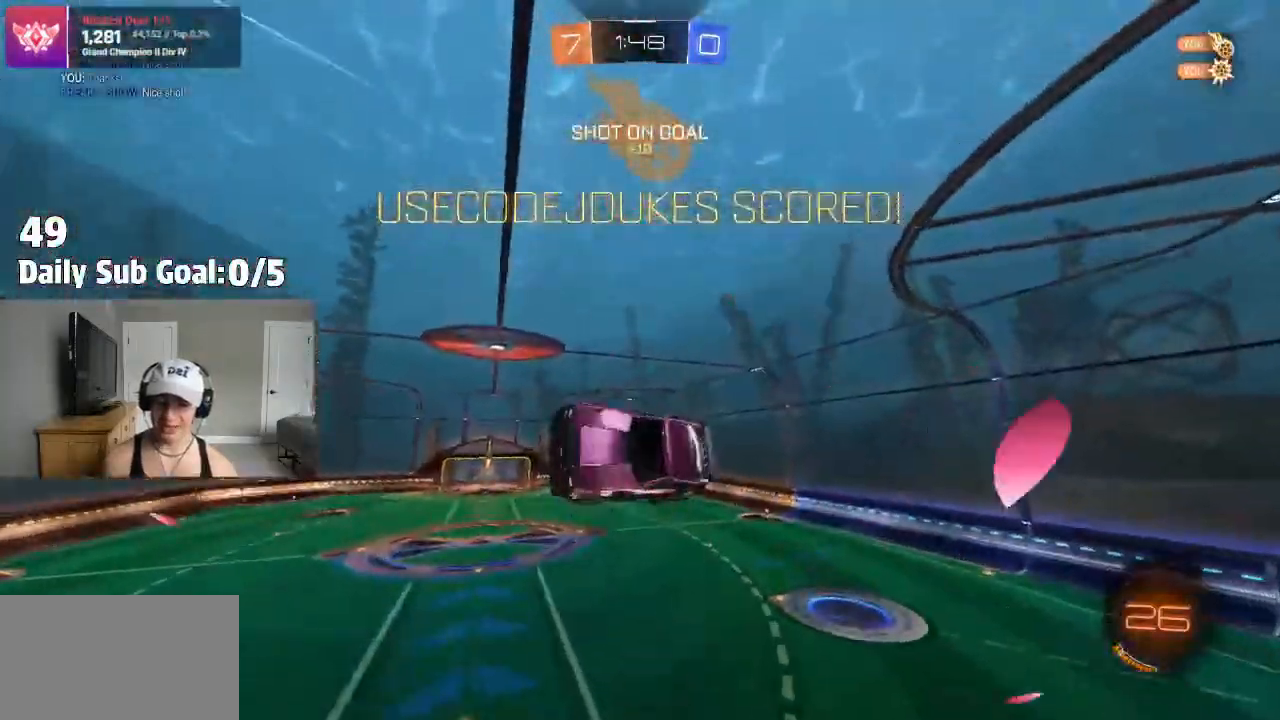
{"dt_ms": 500, "buttons": [], "left_stick": "down-right", "right_stick": "center", "events": [[200, "left_stick", "right"], [233, "L1", "down"], [283, "L1", "up"], [417, "L1", "down"], [483, "L1", "up"], [500, "left_stick", "down-right"]]}
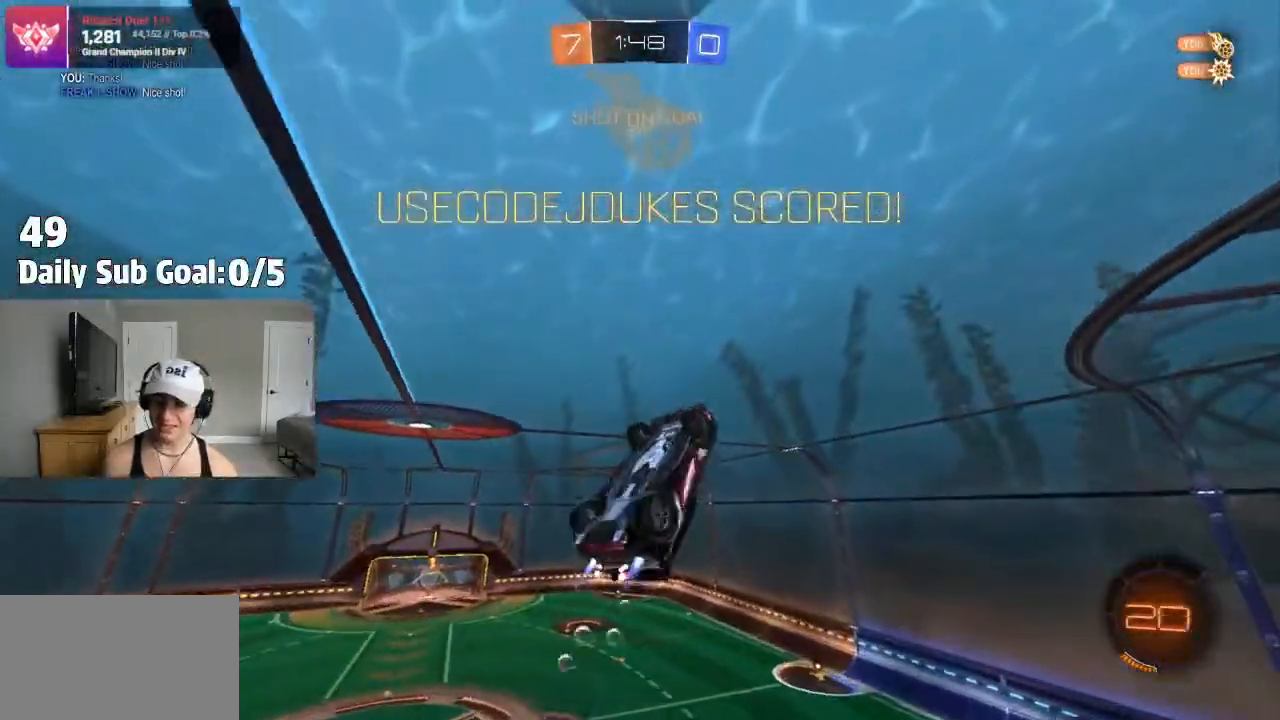
{"dt_ms": 500, "buttons": ["L1"], "left_stick": "up-left", "right_stick": "center", "events": [[117, "left_stick", "center"], [367, "left_stick", "up-left"], [400, "L1", "down"]]}
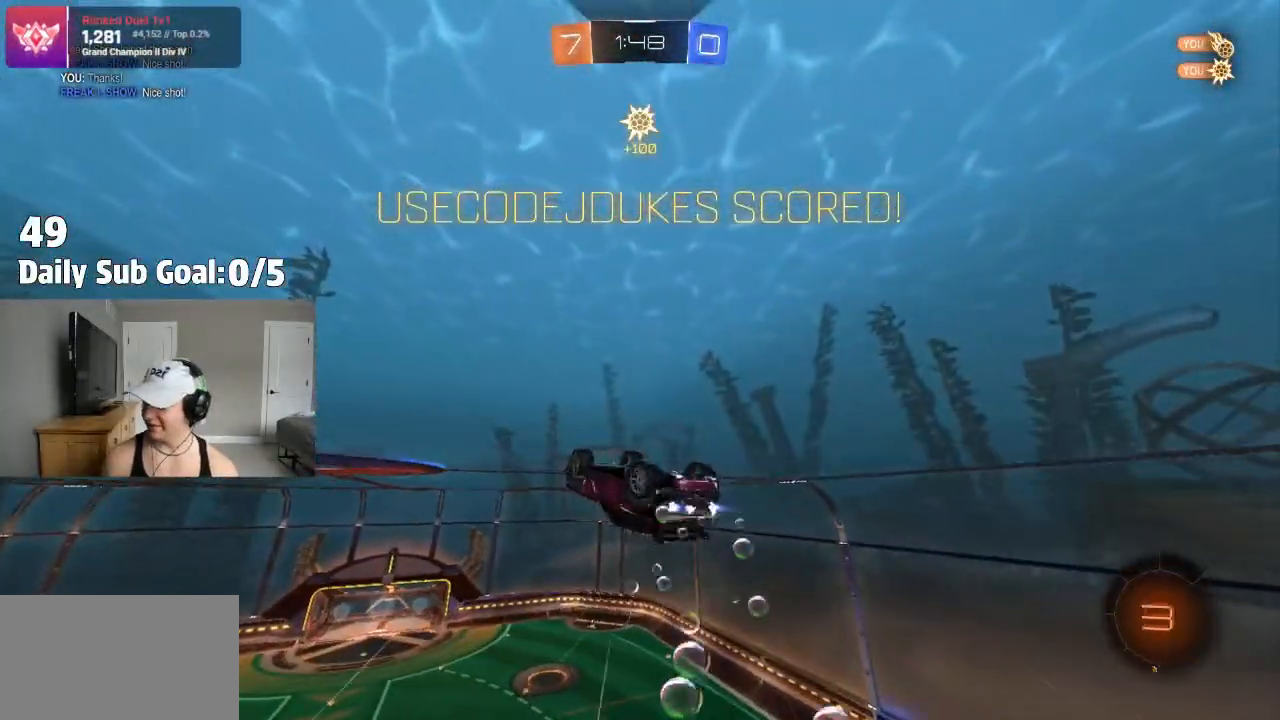
{"dt_ms": 500, "buttons": ["CROSS", "L1"], "left_stick": "up-left", "right_stick": "center", "events": [[33, "CROSS", "down"], [117, "CROSS", "up"], [167, "CROSS", "down"], [233, "CROSS", "up"], [317, "CROSS", "down"], [367, "CROSS", "up"], [400, "L1", "up"], [450, "CROSS", "down"], [500, "L1", "down"]]}
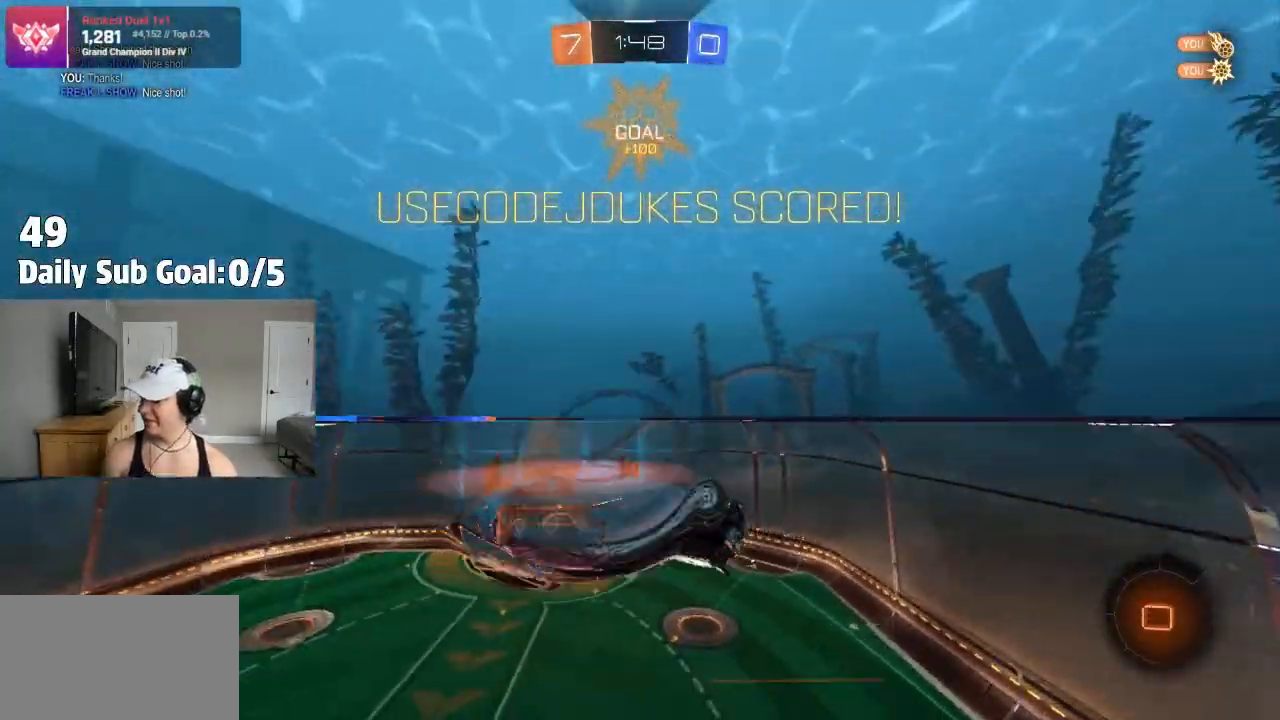
{"dt_ms": 500, "buttons": [], "left_stick": "center", "right_stick": "center", "events": [[67, "CROSS", "up"], [100, "L1", "up"], [183, "left_stick", "center"]]}
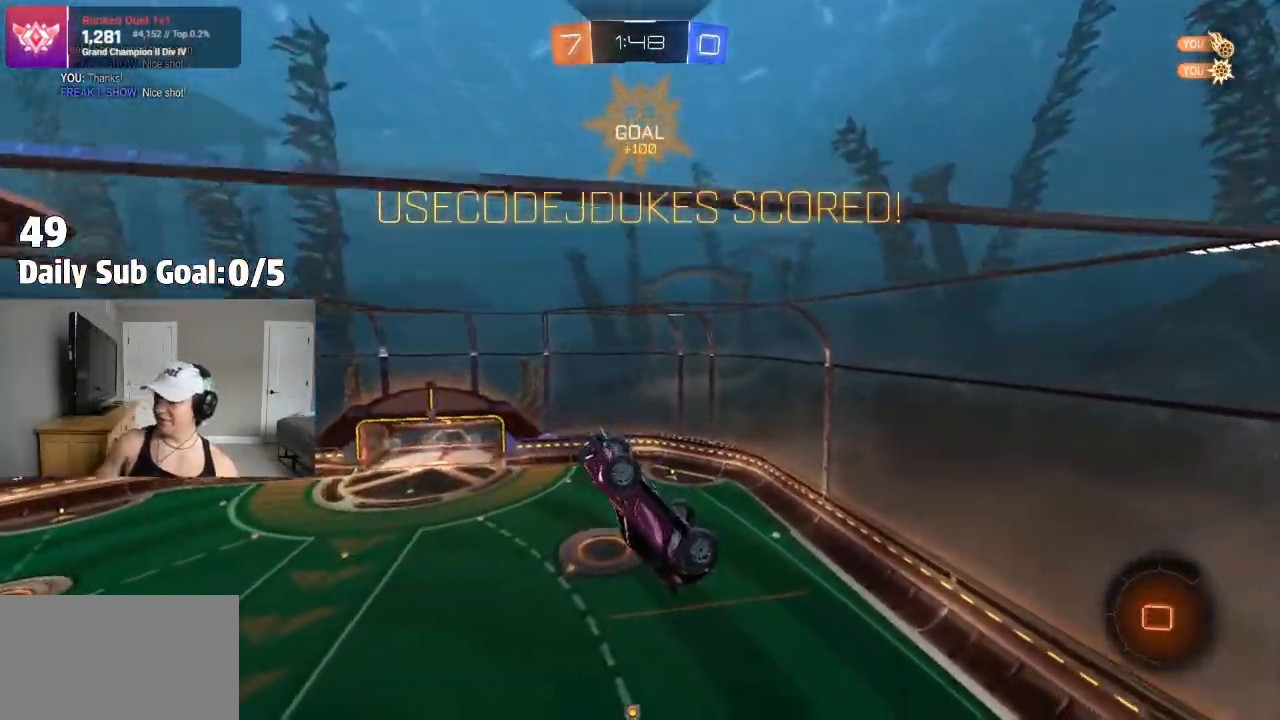
{"dt_ms": 500, "buttons": [], "left_stick": "center", "right_stick": "center", "events": []}
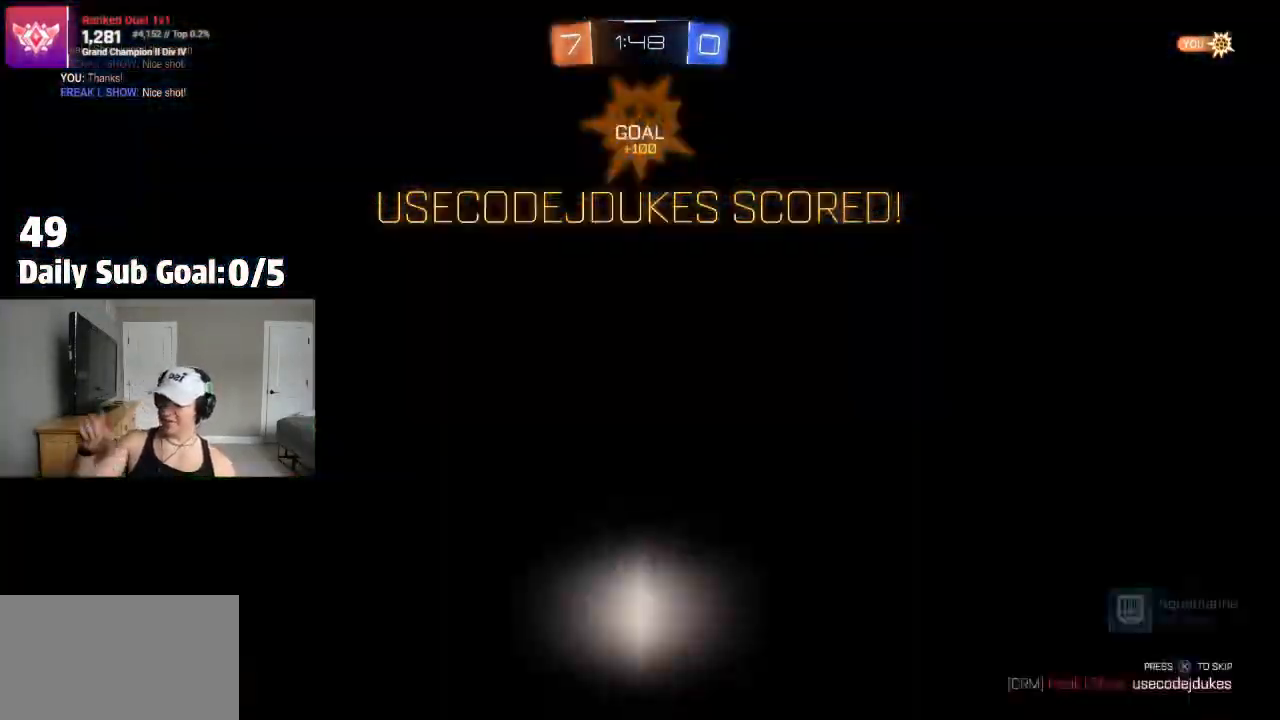
{"dt_ms": 500, "buttons": [], "left_stick": "center", "right_stick": "center", "events": []}
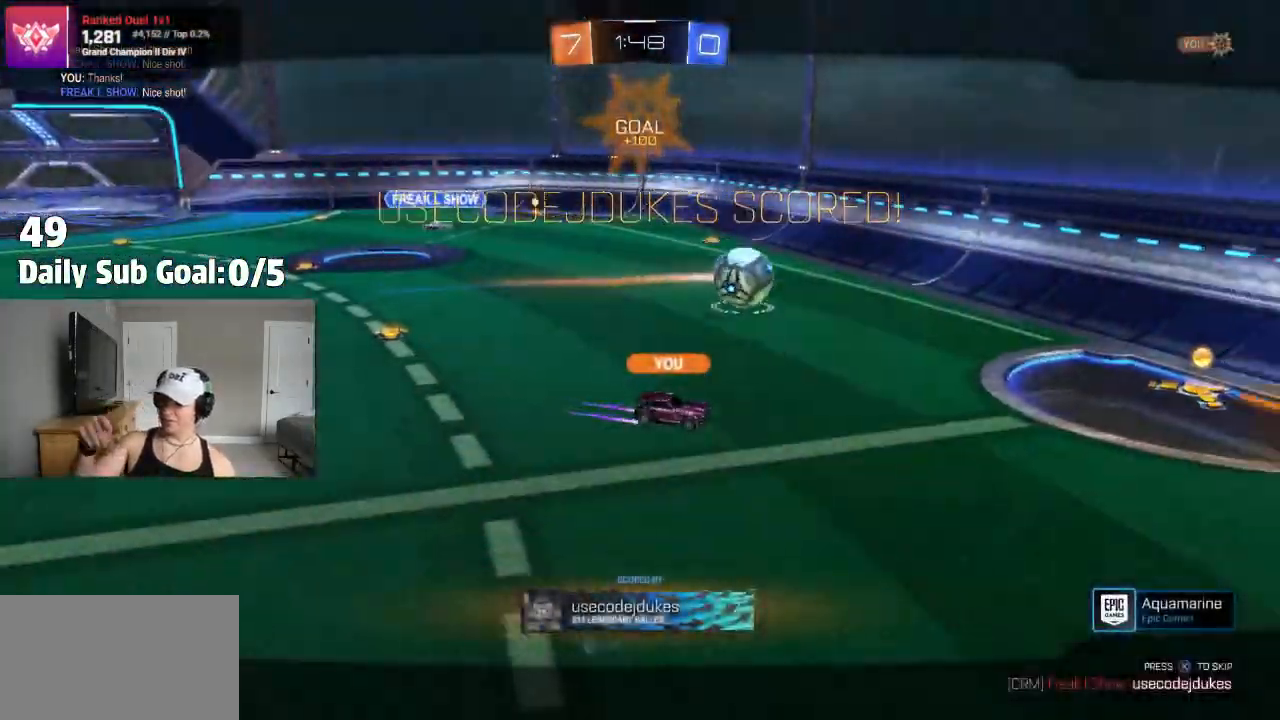
{"dt_ms": 500, "buttons": [], "left_stick": "center", "right_stick": "center", "events": []}
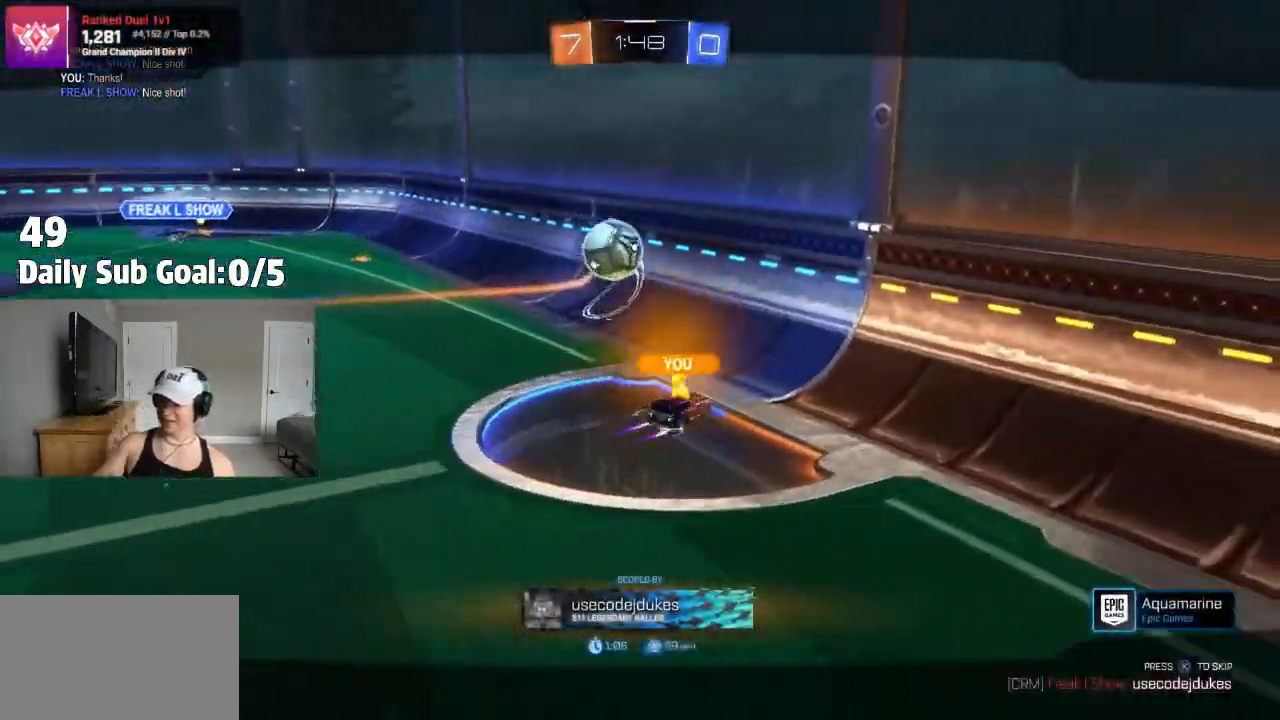
{"dt_ms": 500, "buttons": [], "left_stick": "center", "right_stick": "center"}
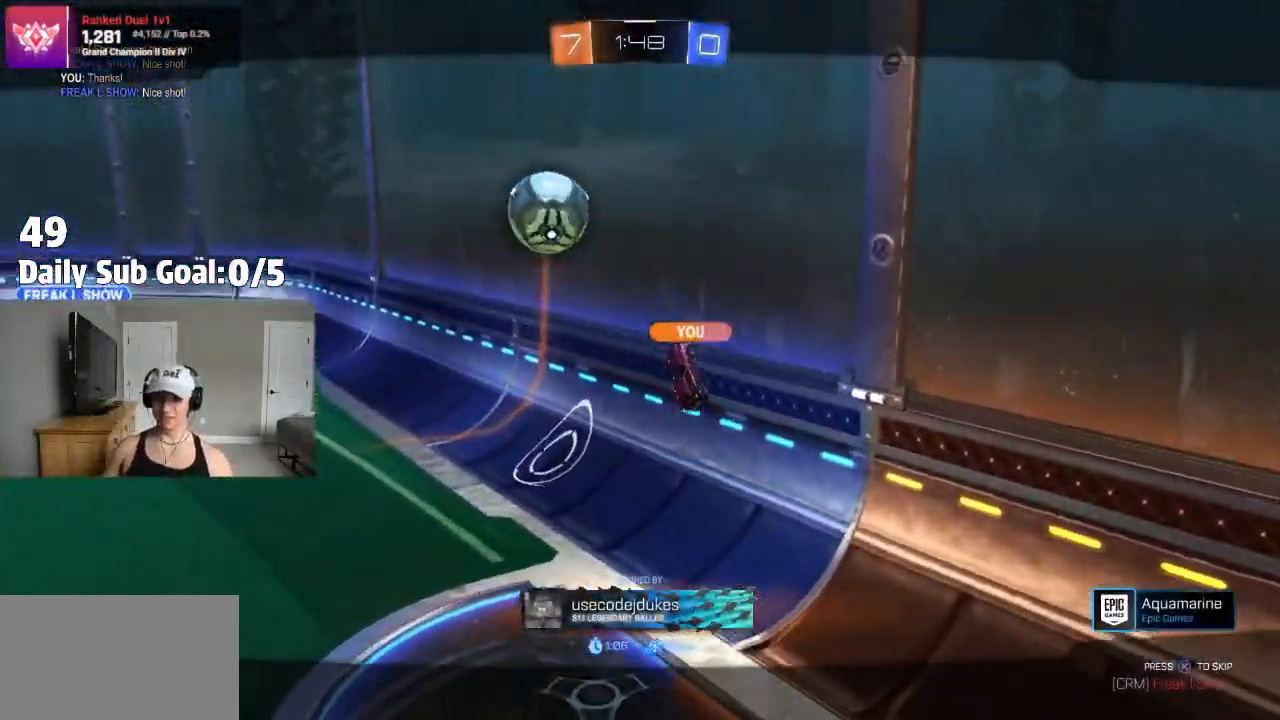
{"dt_ms": 500, "buttons": [], "left_stick": "center", "right_stick": "center", "events": []}
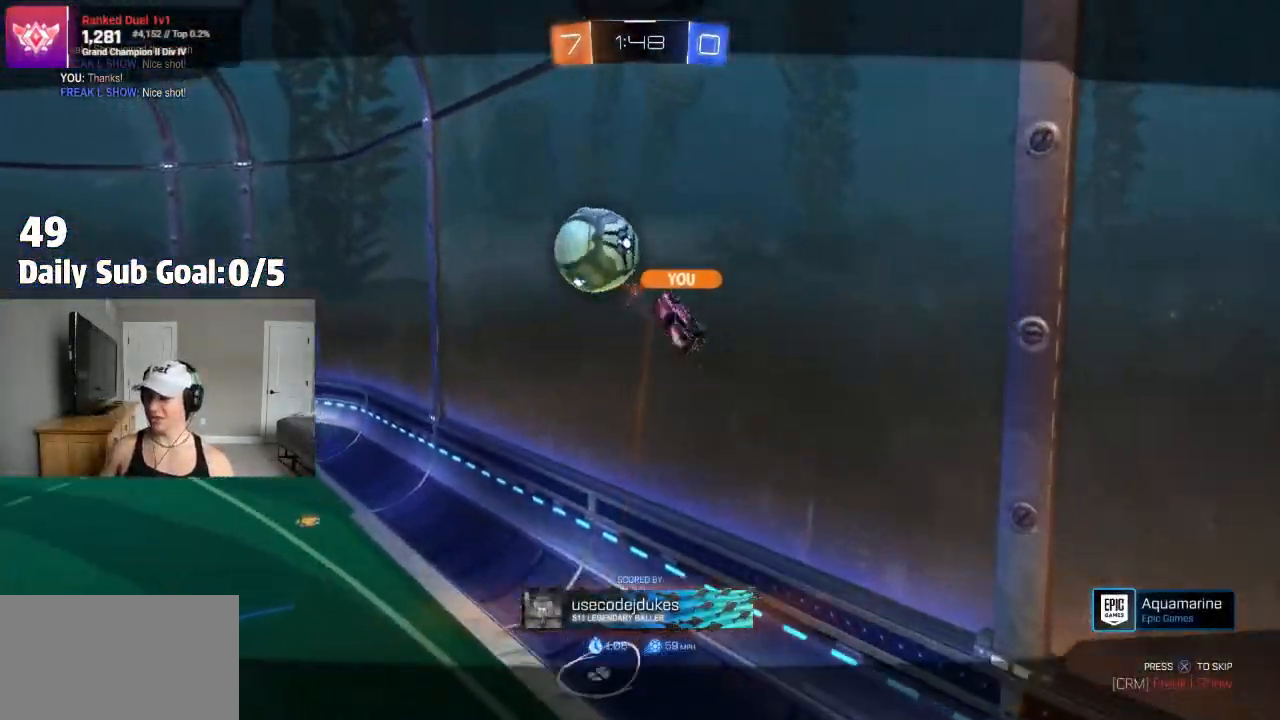
{"dt_ms": 500, "buttons": [], "left_stick": "center", "right_stick": "center", "events": []}
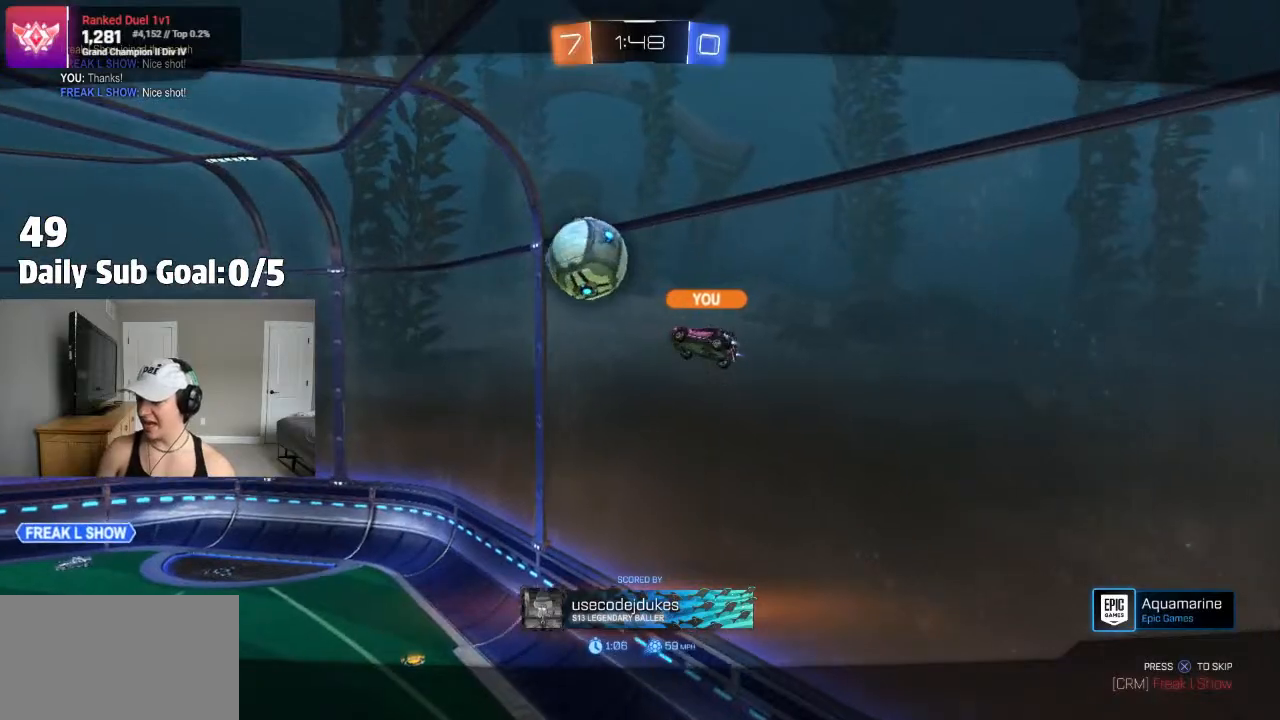
{"dt_ms": 500, "buttons": [], "left_stick": "center", "right_stick": "center", "events": []}
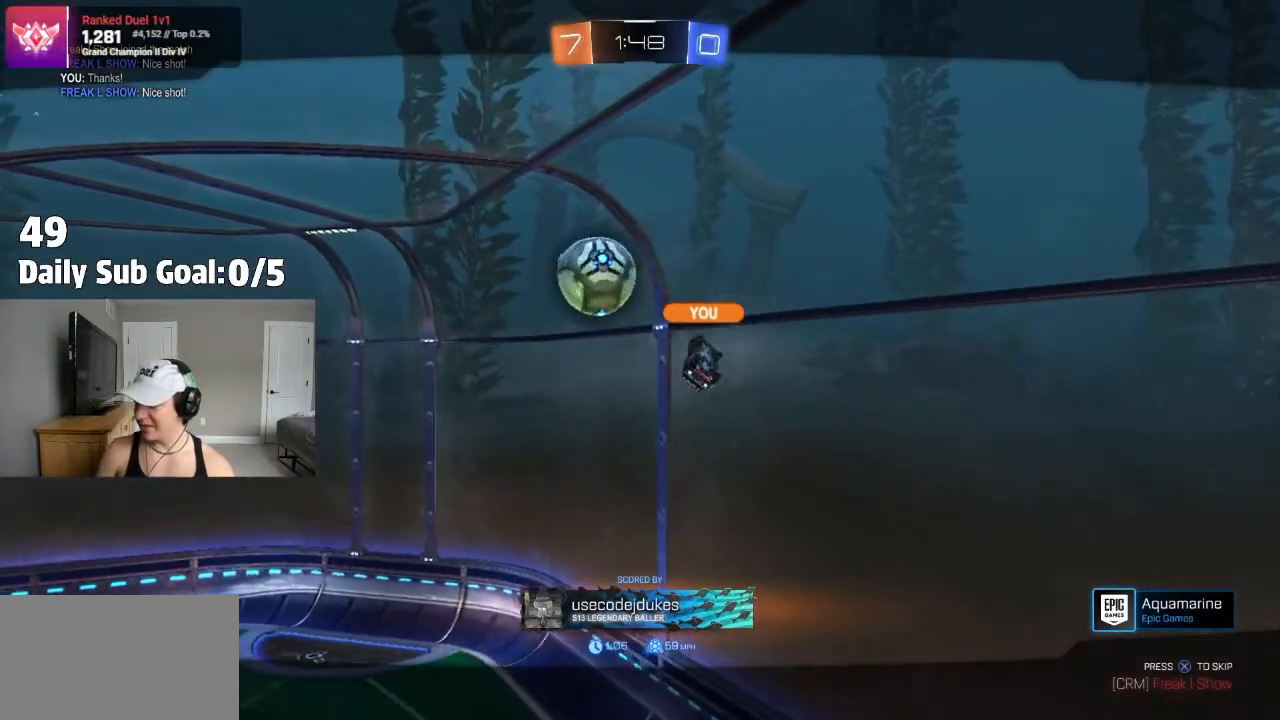
{"dt_ms": 500, "buttons": [], "left_stick": "center", "right_stick": "center", "events": [[100, "CROSS", "down"], [383, "CROSS", "up"]]}
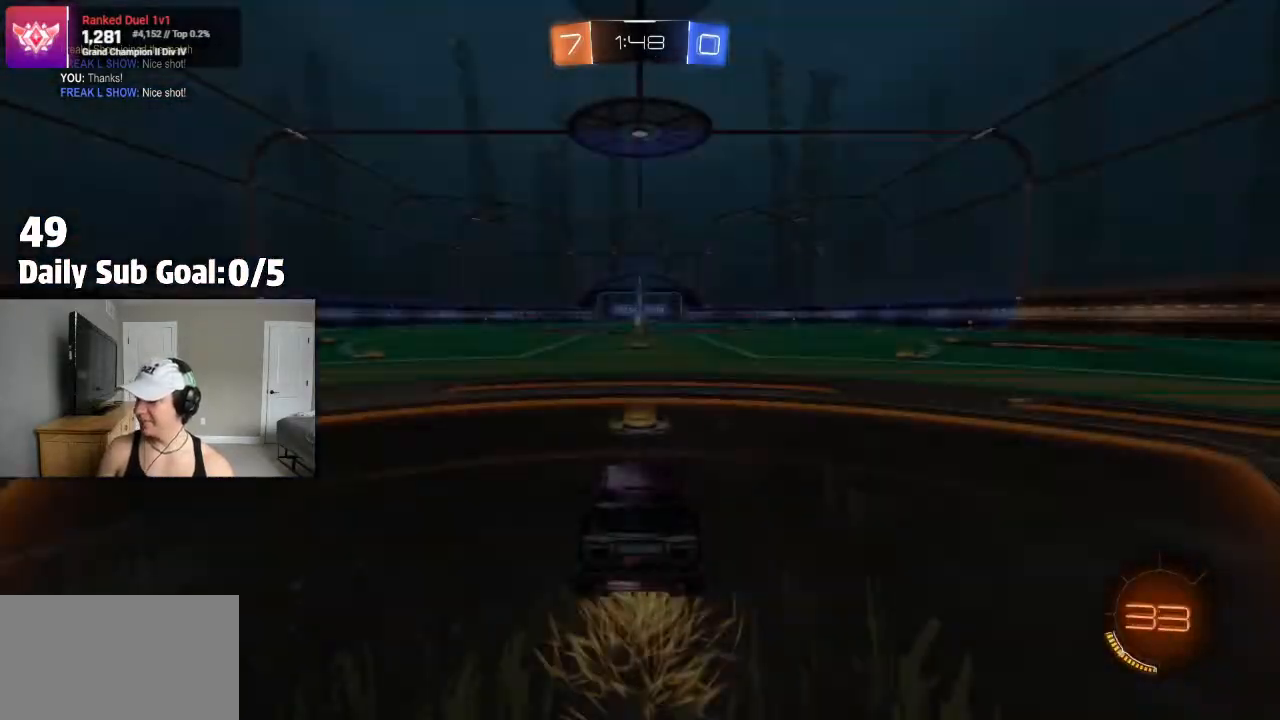
{"dt_ms": 500, "buttons": [], "left_stick": "center", "right_stick": "center", "events": [[350, "TRIANGLE", "down"], [500, "TRIANGLE", "up"]]}
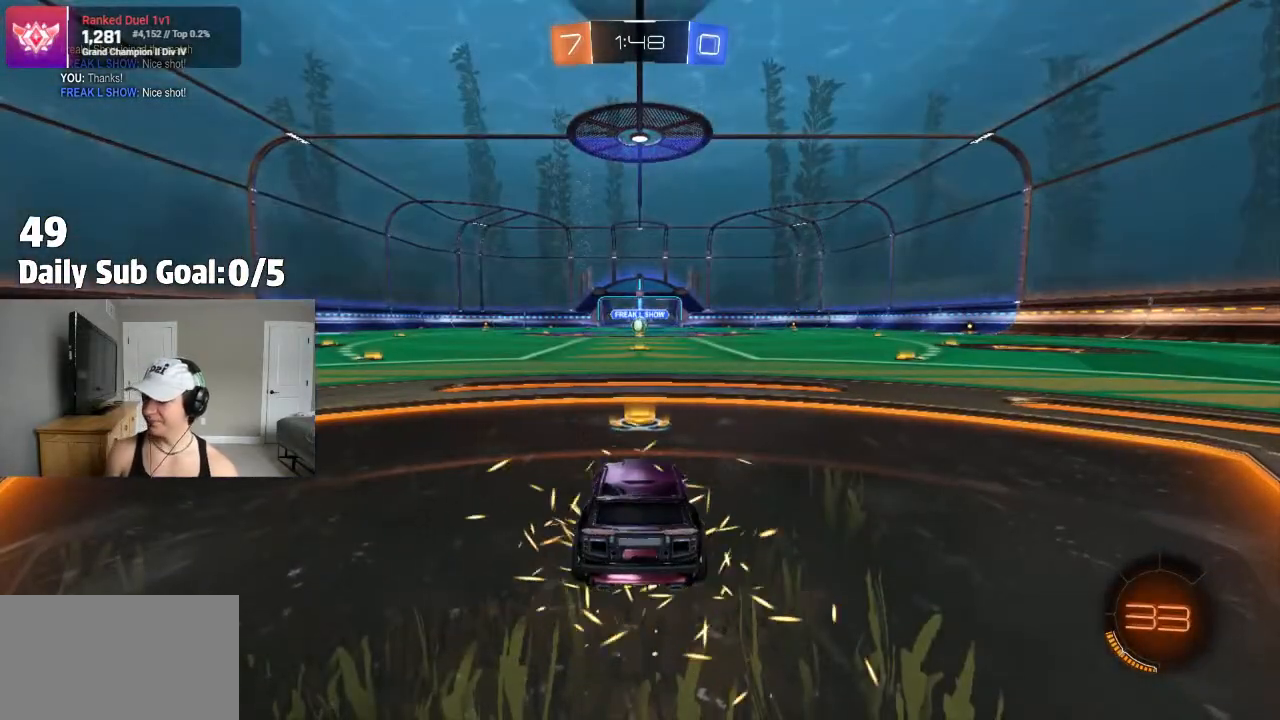
{"dt_ms": 500, "buttons": [], "left_stick": "center", "right_stick": "center", "events": [[150, "TRIANGLE", "down"], [167, "TRIANGLE", "up"]]}
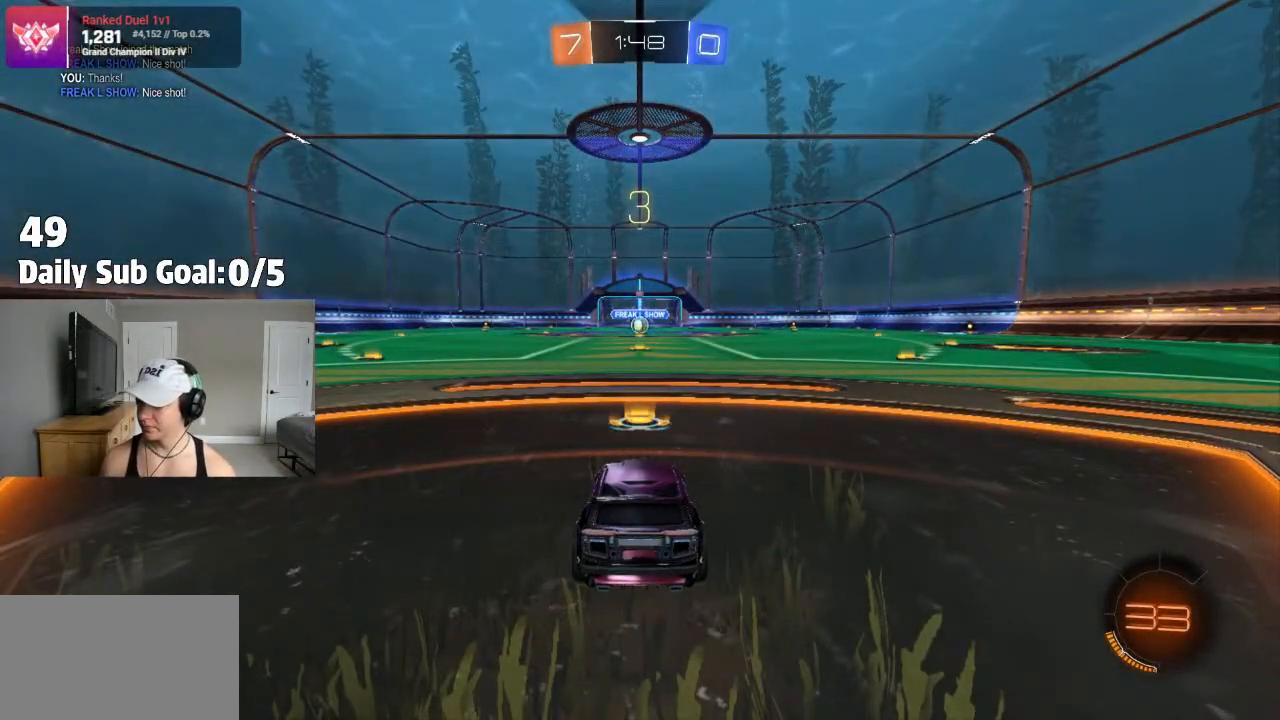
{"dt_ms": 500, "buttons": [], "left_stick": "center", "right_stick": "center", "events": [[17, "TRIANGLE", "down"], [83, "TRIANGLE", "up"], [133, "TRIANGLE", "down"], [267, "TRIANGLE", "up"]]}
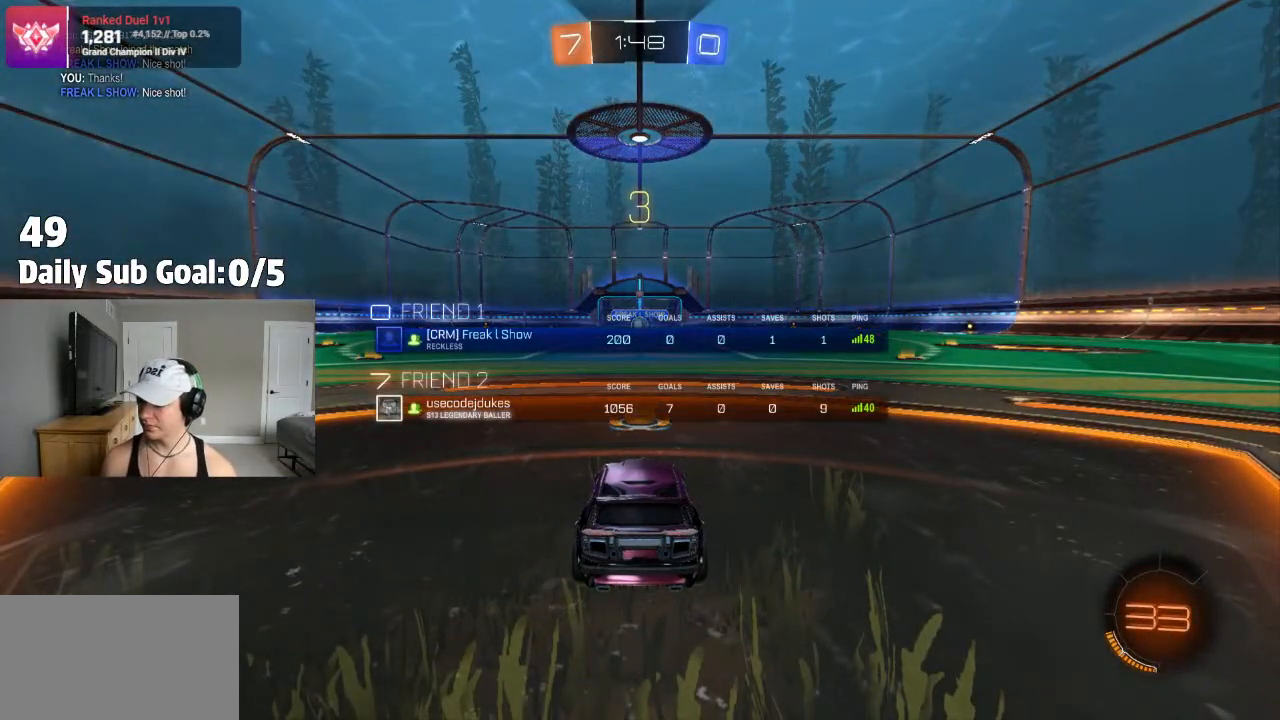
{"dt_ms": 500, "buttons": [], "left_stick": "center", "right_stick": "center", "events": []}
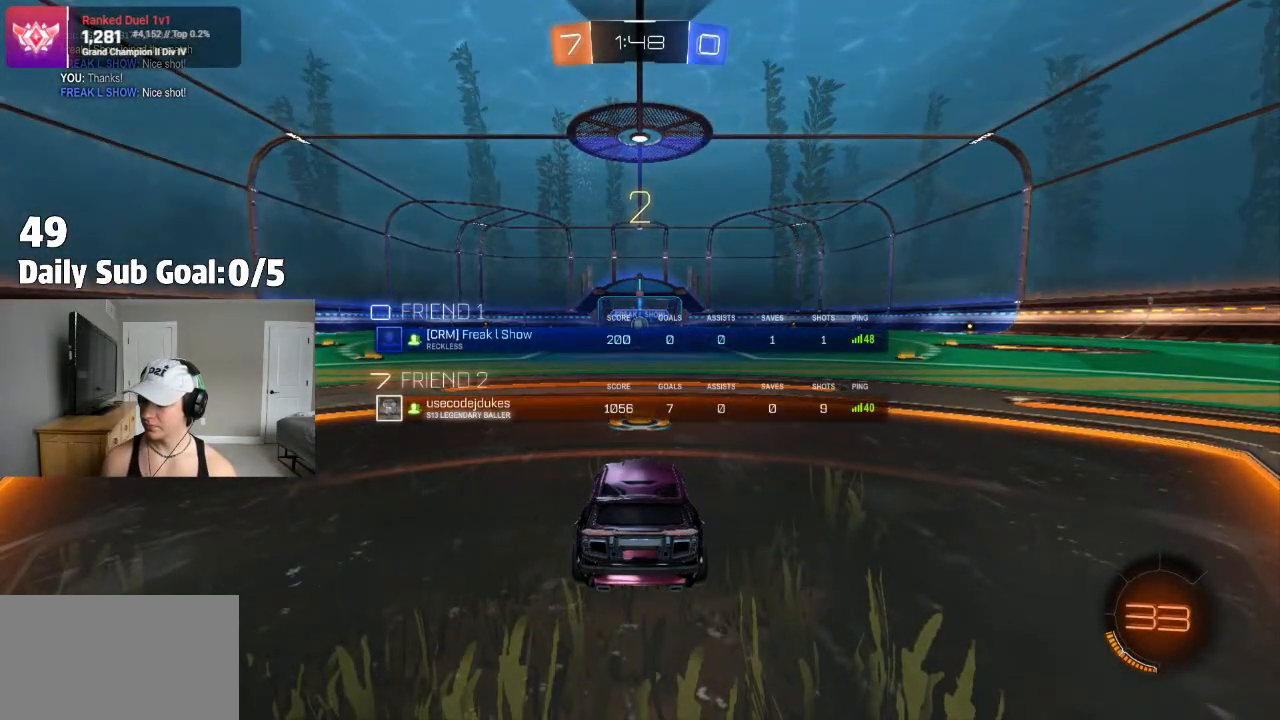
{"dt_ms": 500, "buttons": [], "left_stick": "center", "right_stick": "center"}
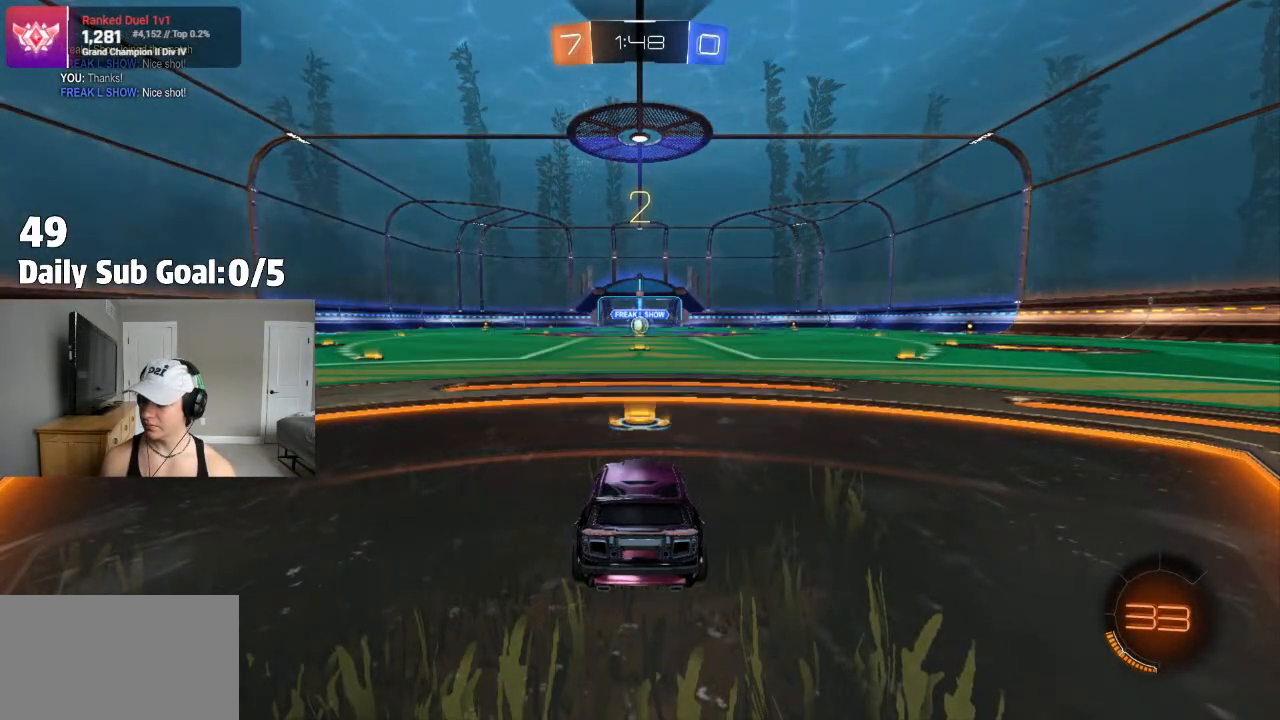
{"dt_ms": 500, "buttons": ["L1", "L3"], "left_stick": "up-left", "right_stick": "center", "events": [[133, "left_stick", "up-left"], [333, "L1", "down"], [433, "L3", "down"]]}
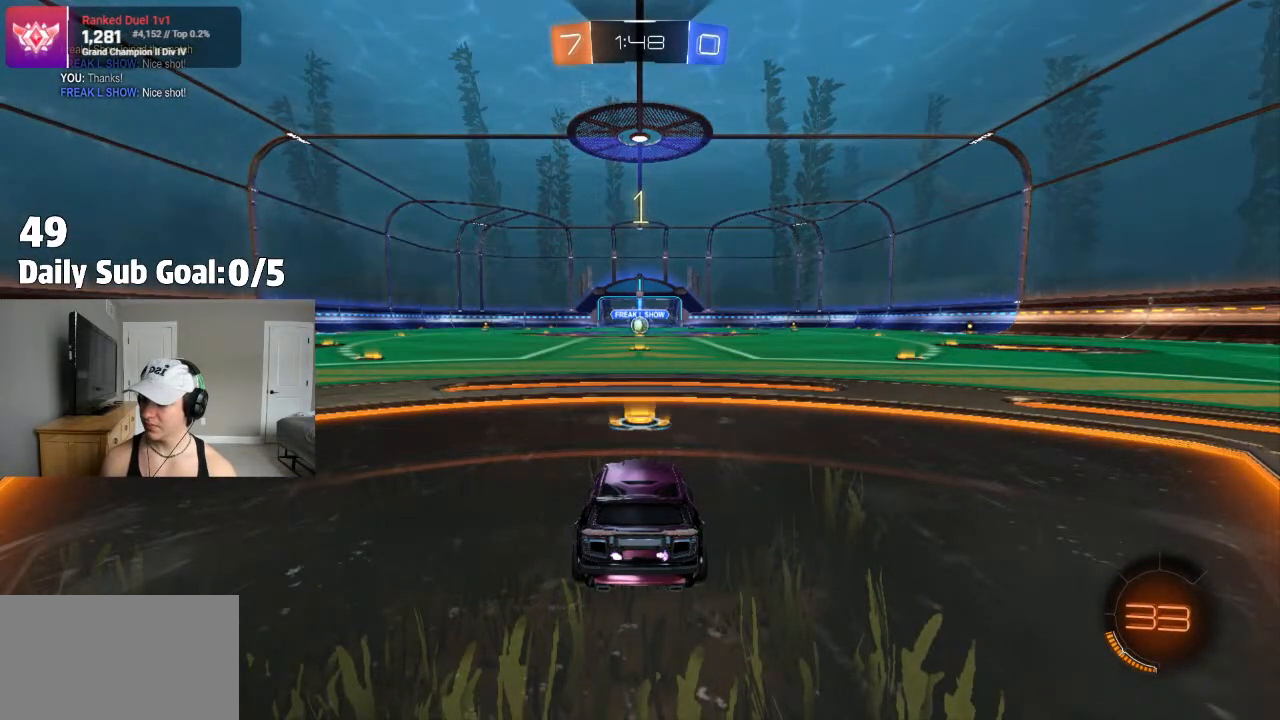
{"dt_ms": 500, "buttons": ["L1"], "left_stick": "center", "right_stick": "center", "events": [[83, "L3", "up"], [183, "L1", "up"], [183, "left_stick", "center"], [333, "L1", "down"], [417, "L1", "up"], [500, "L1", "down"]]}
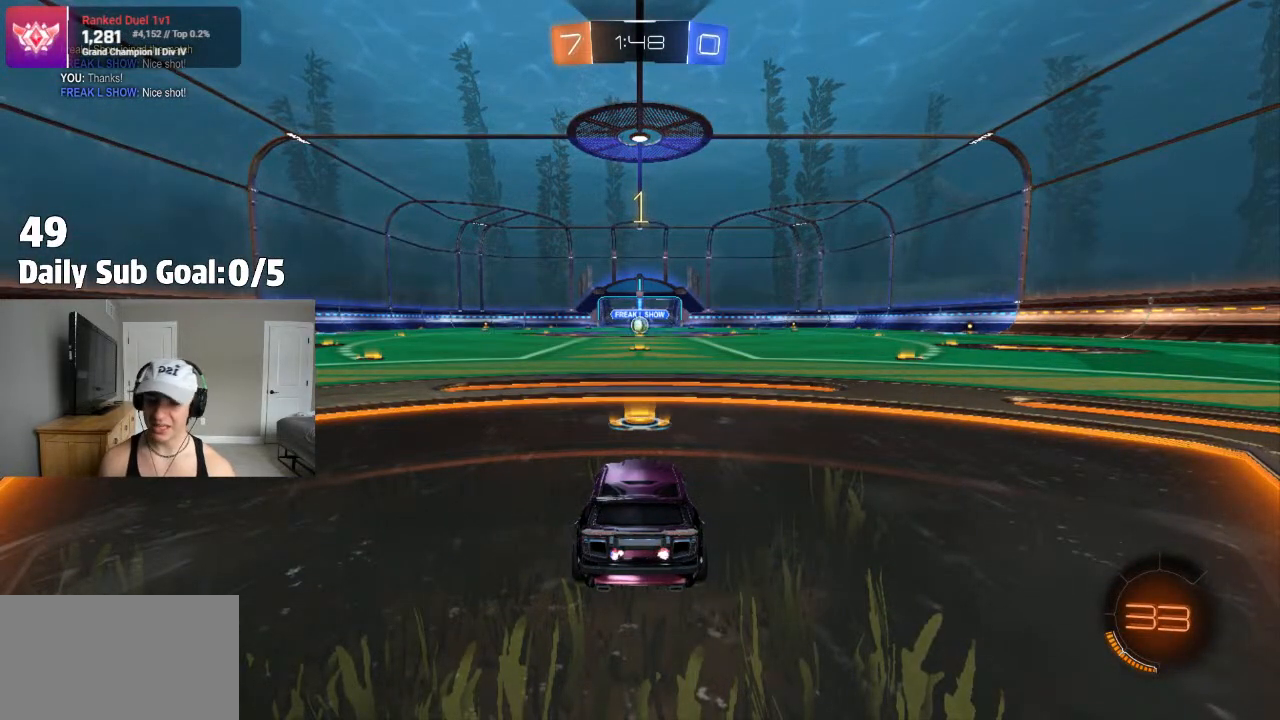
{"dt_ms": 500, "buttons": [], "left_stick": "center", "right_stick": "center", "events": [[67, "L1", "up"]]}
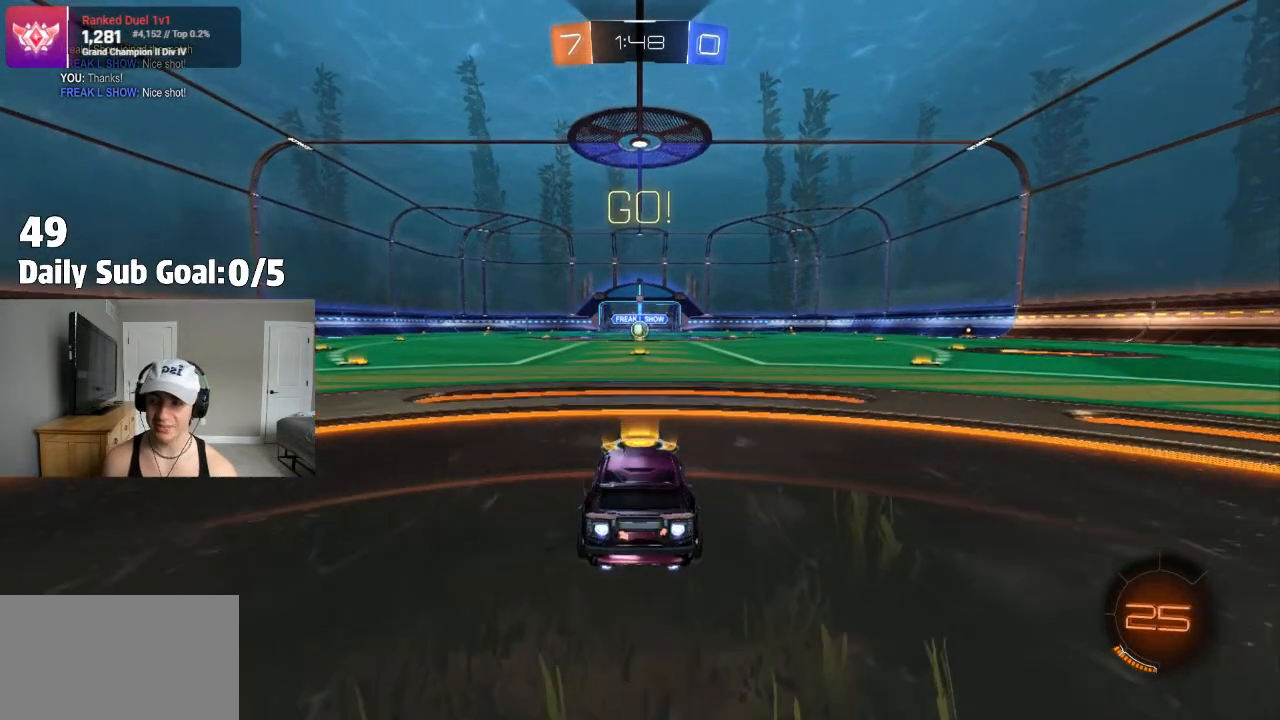
{"dt_ms": 500, "buttons": ["TRIANGLE", "L1"], "left_stick": "down", "right_stick": "center", "events": [[100, "left_stick", "right"], [217, "CROSS", "down"], [217, "L1", "down"], [233, "CROSS", "up"], [233, "left_stick", "up-left"], [300, "CROSS", "down"], [333, "left_stick", "down"], [433, "CROSS", "up"], [500, "TRIANGLE", "down"]]}
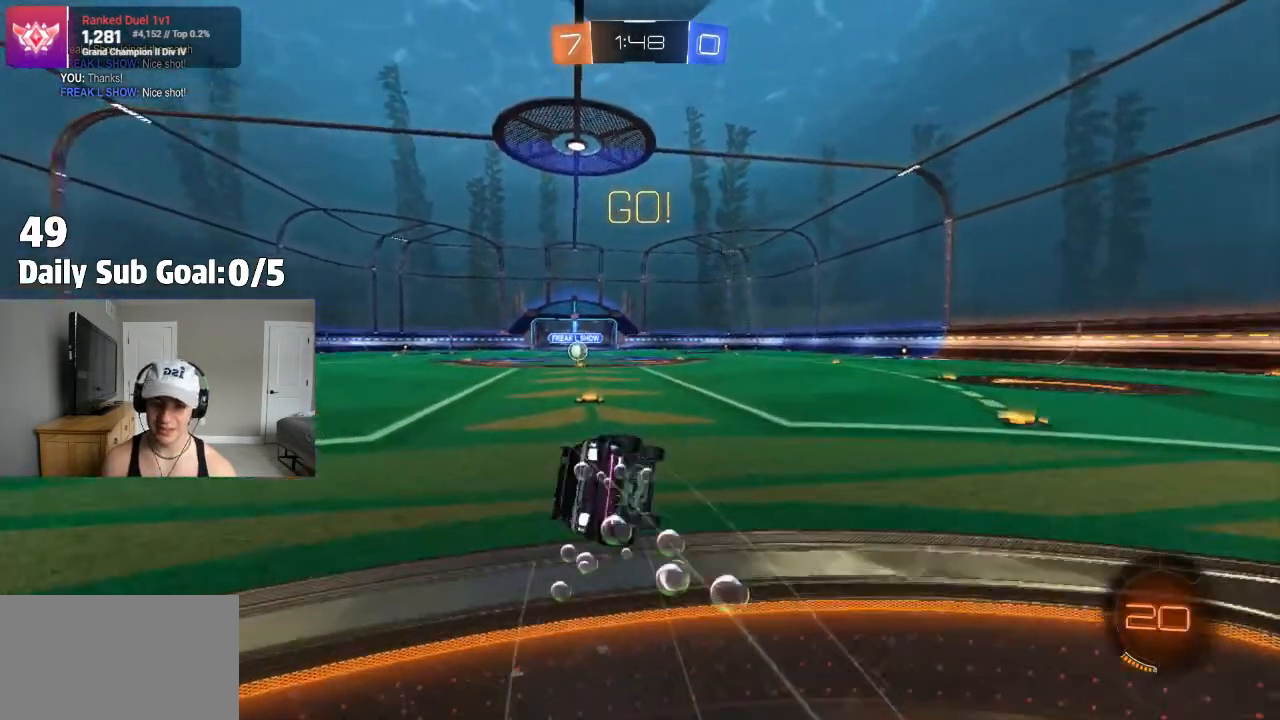
{"dt_ms": 500, "buttons": ["L1"], "left_stick": "down-left", "right_stick": "center", "events": [[100, "left_stick", "down-left"], [200, "TRIANGLE", "up"]]}
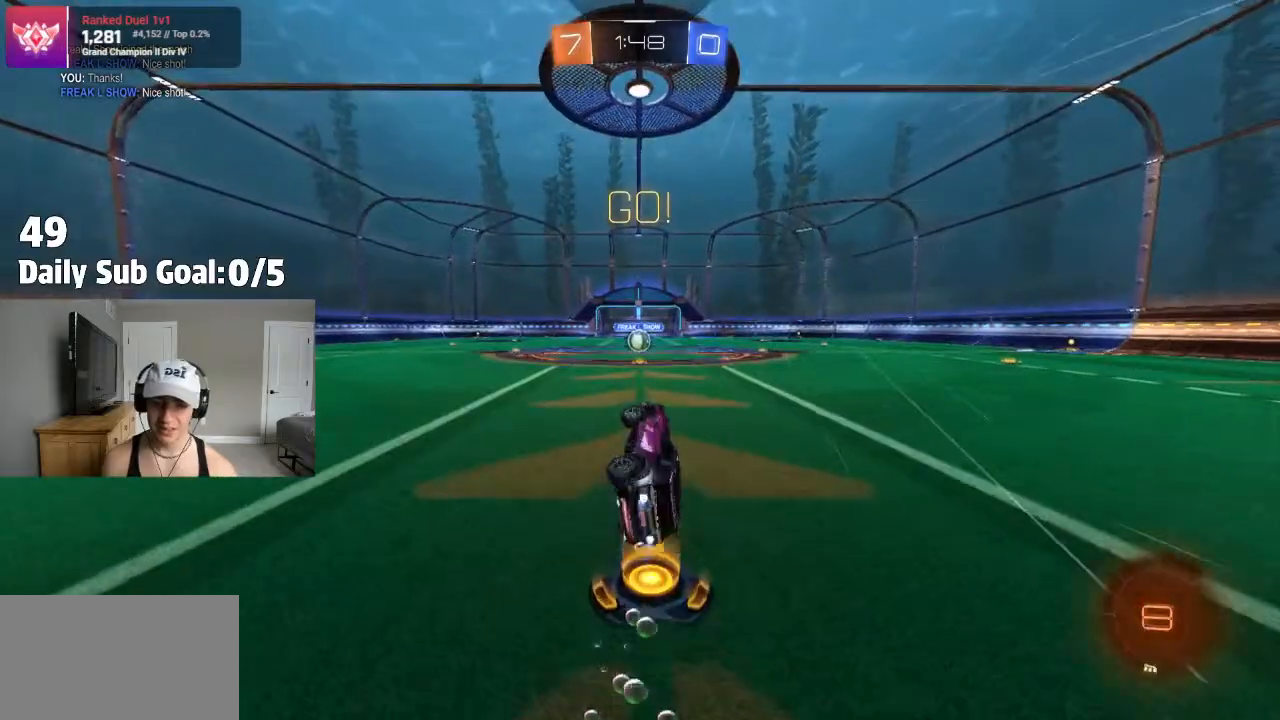
{"dt_ms": 500, "buttons": [], "left_stick": "left", "right_stick": "center", "events": [[133, "left_stick", "center"], [167, "L1", "up"], [400, "left_stick", "left"]]}